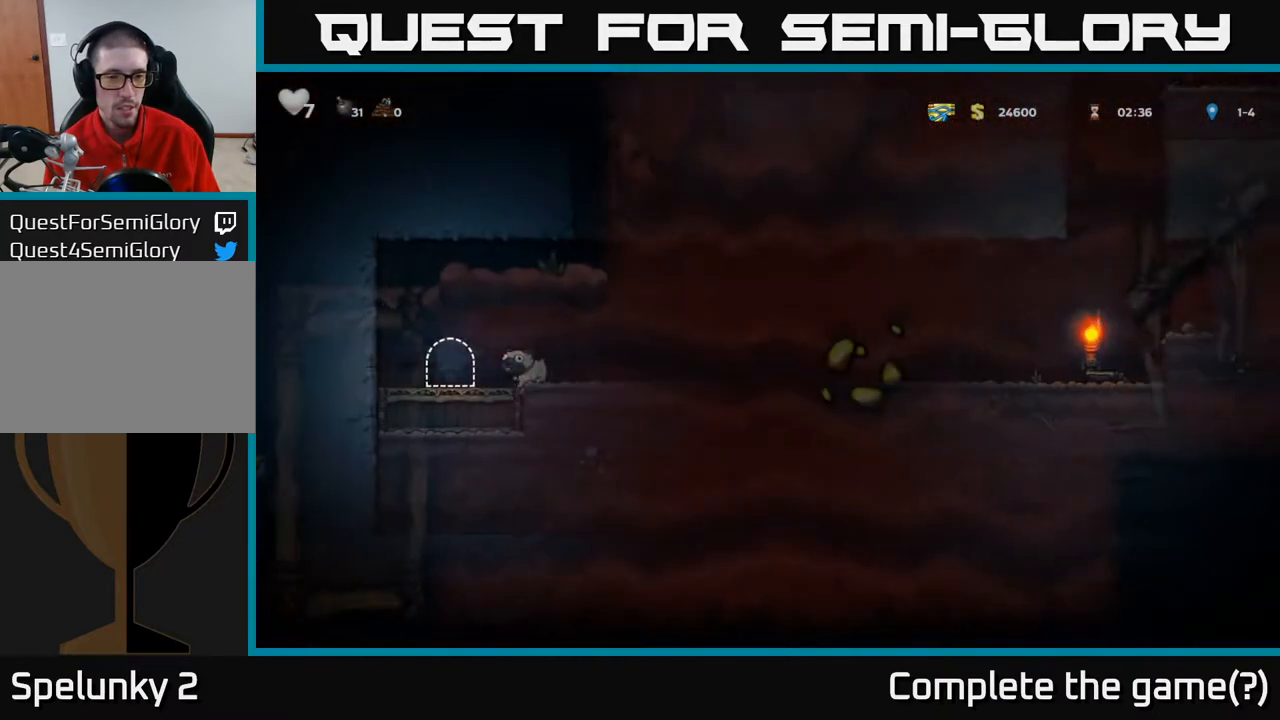
Gameplay with a controller (Xbox layout); each line is a JSON object with the inputs held at the frame after it. "events" lists button and stick changes between this image and that frame as [ms after this image, input, new state], when the widget could be followed in between.
{"buttons": ["DPAD_RIGHT"], "left_stick": "center", "right_stick": "center", "events": [[117, "DPAD_RIGHT", "down"]]}
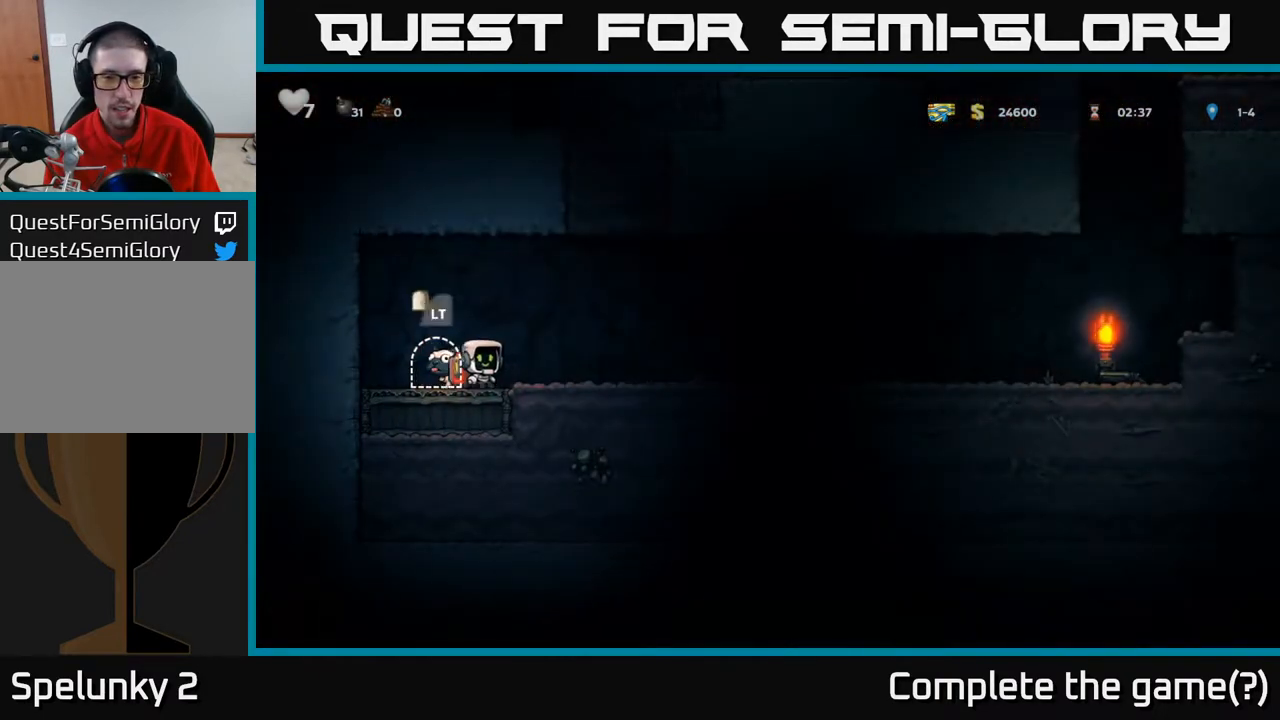
{"buttons": ["DPAD_RIGHT"], "left_stick": "center", "right_stick": "center", "events": []}
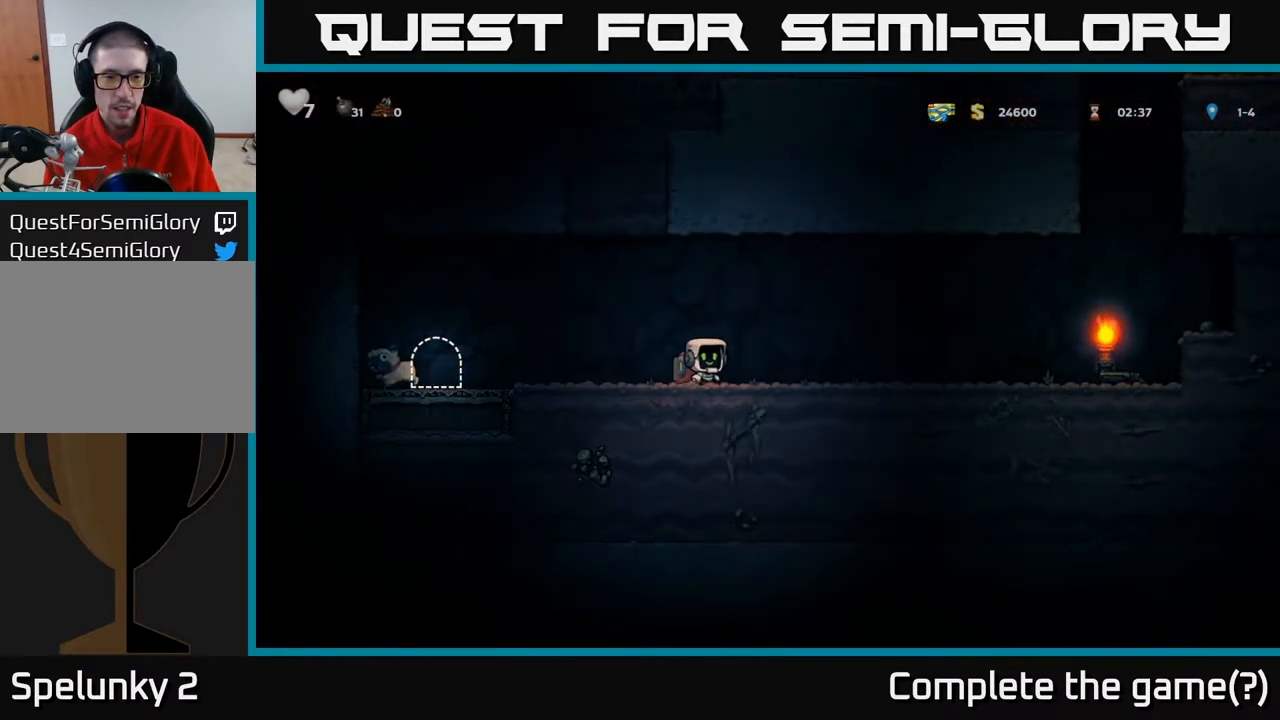
{"buttons": ["DPAD_LEFT"], "left_stick": "center", "right_stick": "center", "events": [[50, "DPAD_RIGHT", "up"], [83, "DPAD_LEFT", "down"]]}
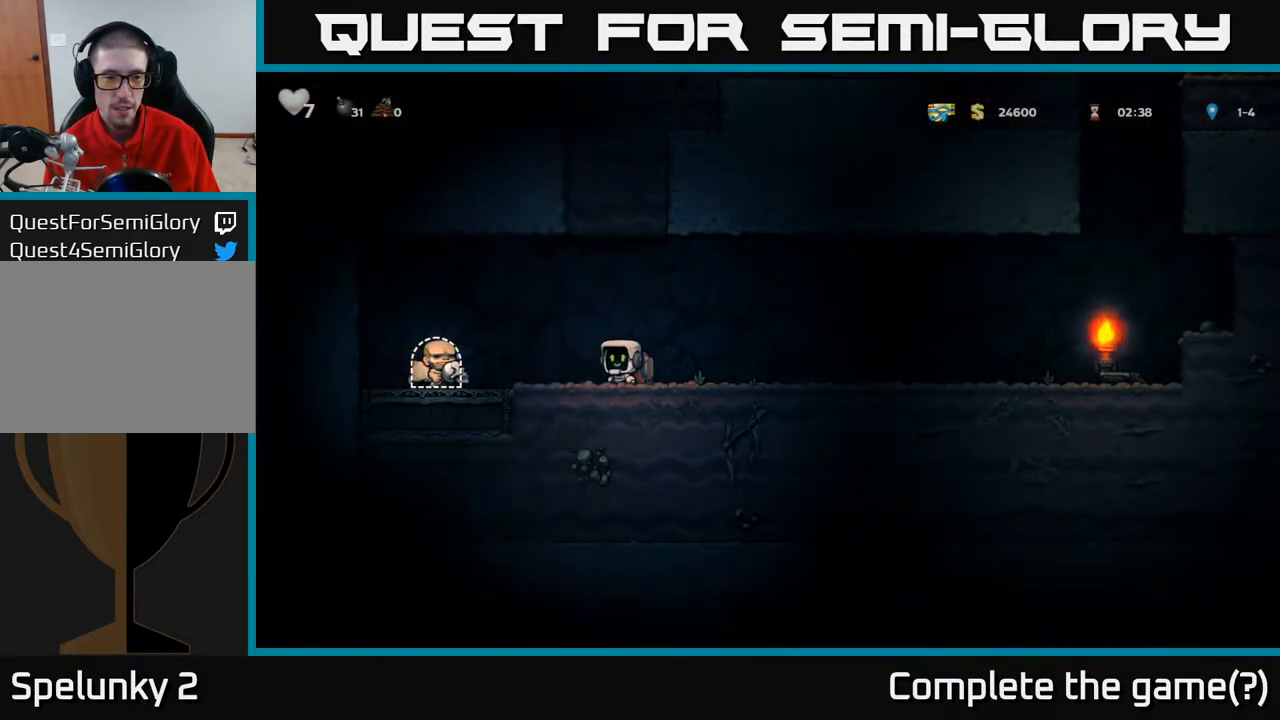
{"buttons": [], "left_stick": "center", "right_stick": "center", "events": [[317, "DPAD_DOWN", "down"], [317, "DPAD_LEFT", "up"], [333, "X", "down"], [400, "DPAD_RIGHT", "down"], [433, "X", "up"], [467, "DPAD_DOWN", "up"], [467, "DPAD_RIGHT", "up"]]}
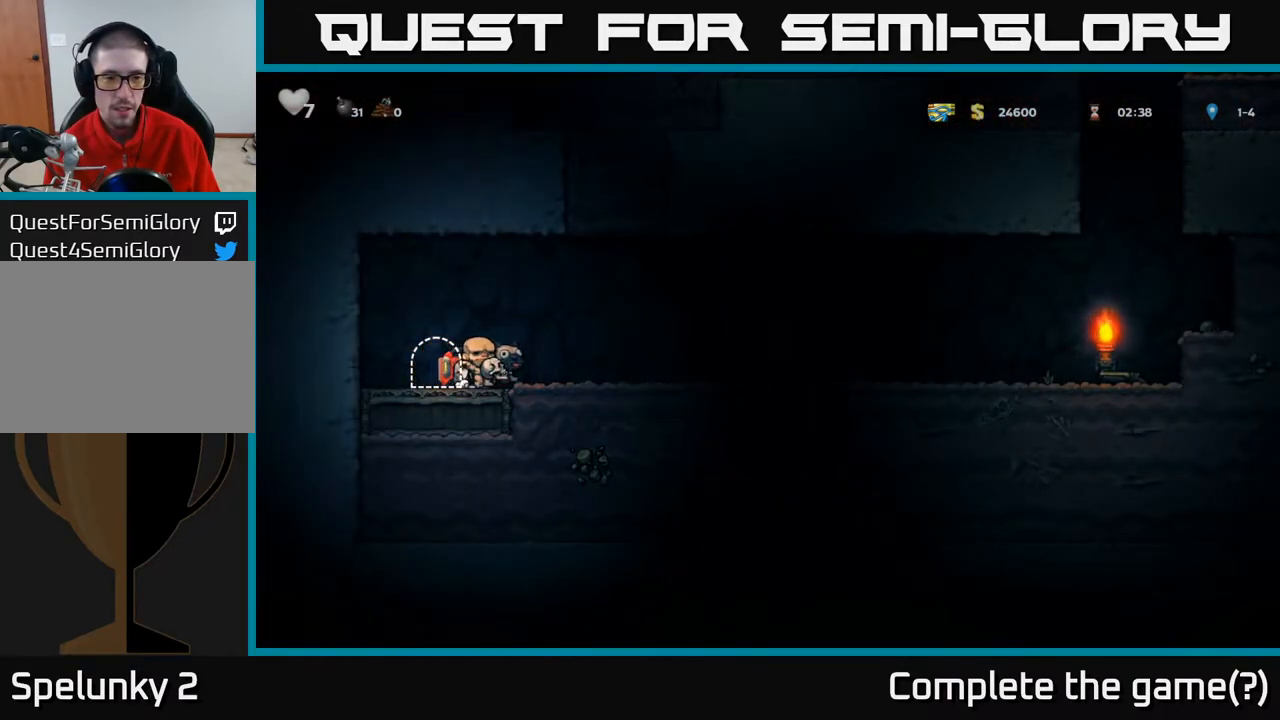
{"buttons": ["DPAD_RIGHT"], "left_stick": "center", "right_stick": "center", "events": [[133, "DPAD_RIGHT", "down"]]}
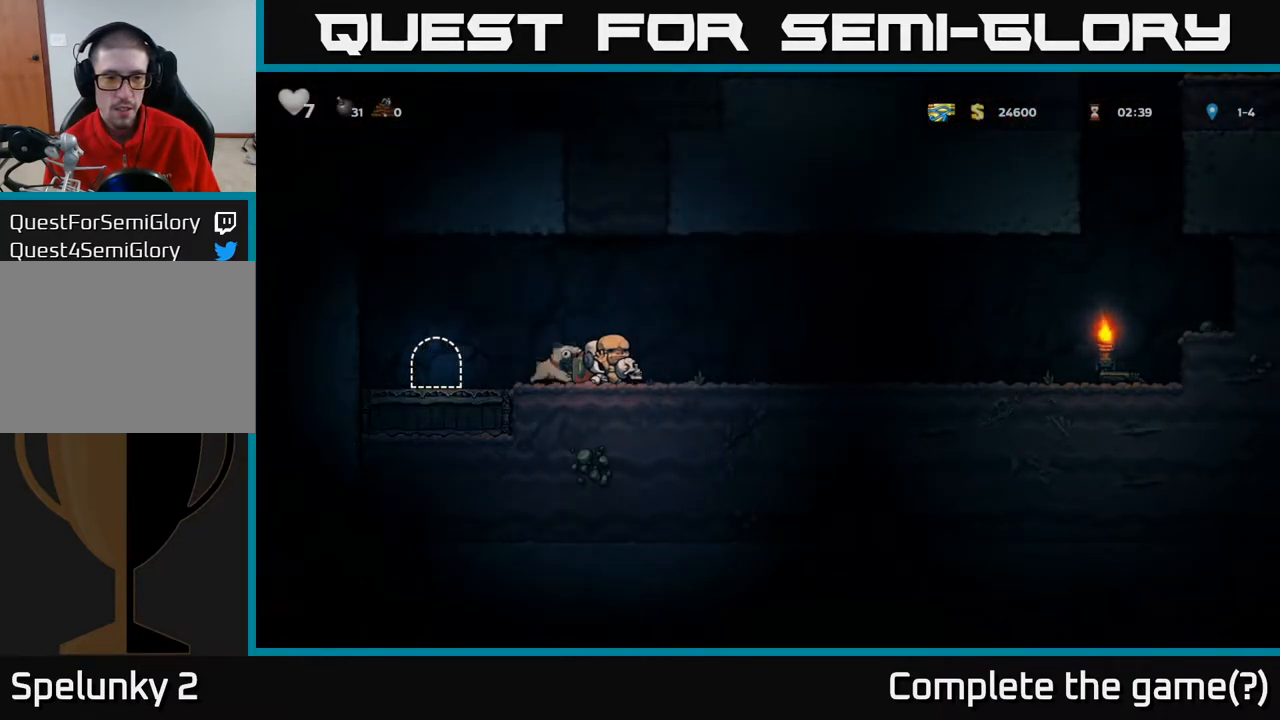
{"buttons": ["DPAD_LEFT"], "left_stick": "center", "right_stick": "center", "events": [[233, "DPAD_DOWN", "down"], [267, "DPAD_RIGHT", "up"], [317, "X", "down"], [417, "DPAD_DOWN", "up"], [417, "X", "up"], [483, "DPAD_LEFT", "down"]]}
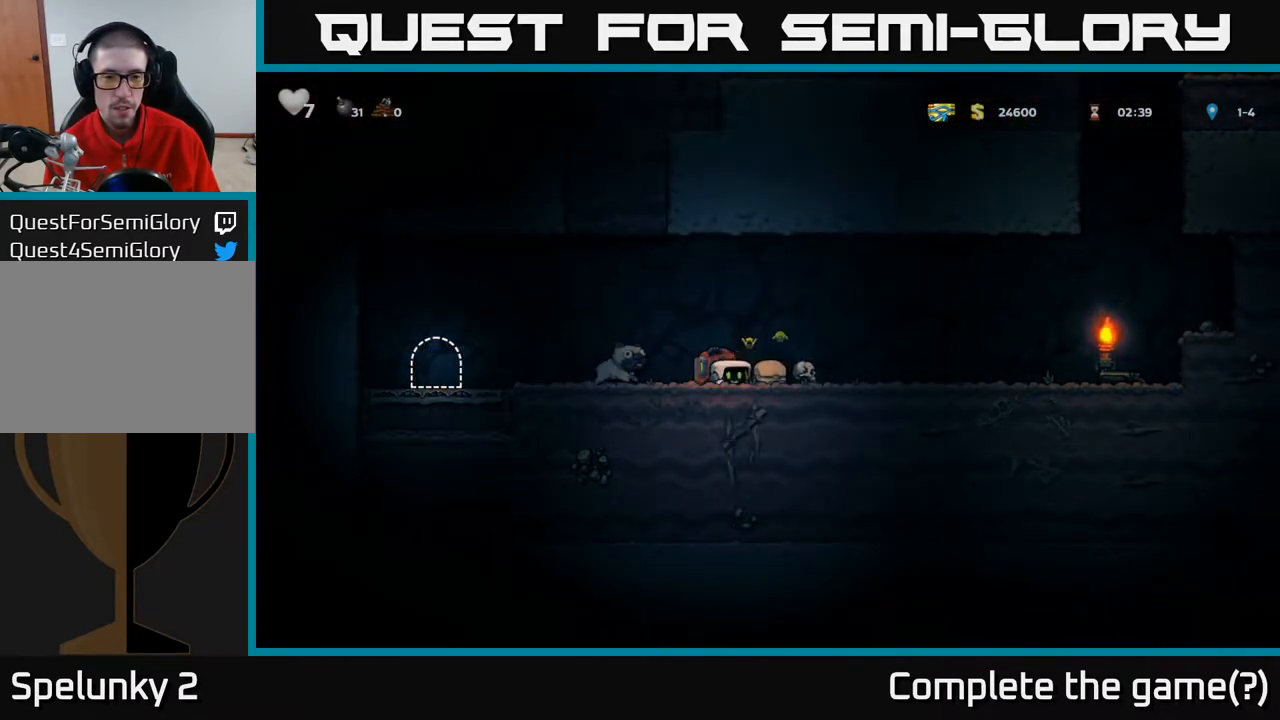
{"buttons": [], "left_stick": "center", "right_stick": "center", "events": [[183, "DPAD_LEFT", "up"], [217, "DPAD_DOWN", "down"], [267, "X", "down"], [367, "X", "up"], [417, "DPAD_DOWN", "up"]]}
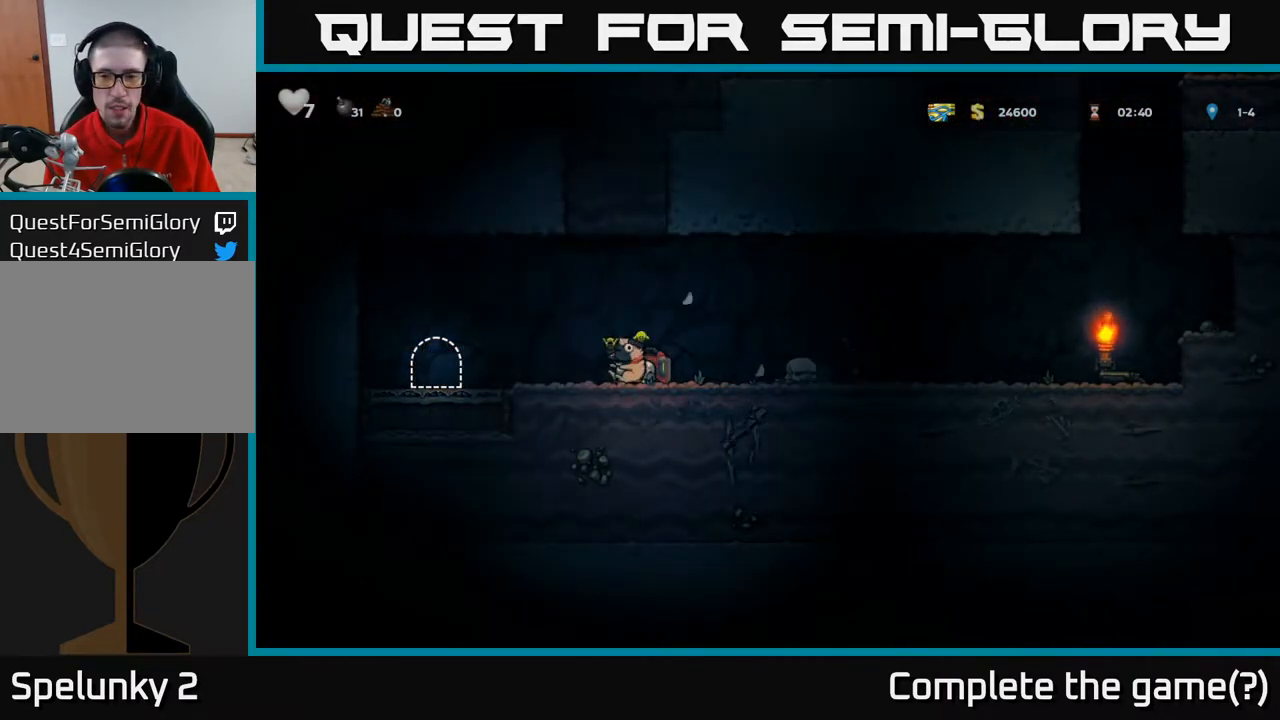
{"buttons": [], "left_stick": "center", "right_stick": "center", "events": [[33, "DPAD_LEFT", "down"], [467, "DPAD_LEFT", "up"]]}
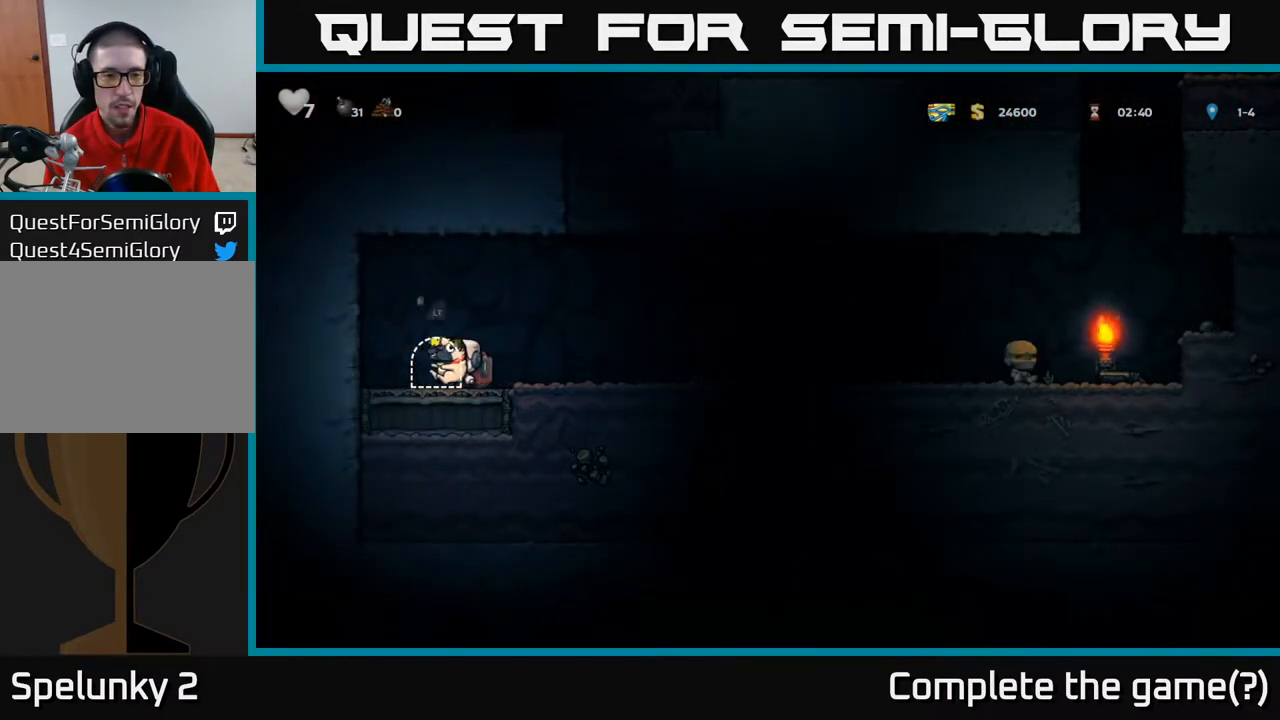
{"buttons": ["DPAD_RIGHT"], "left_stick": "center", "right_stick": "center", "events": [[467, "DPAD_RIGHT", "down"]]}
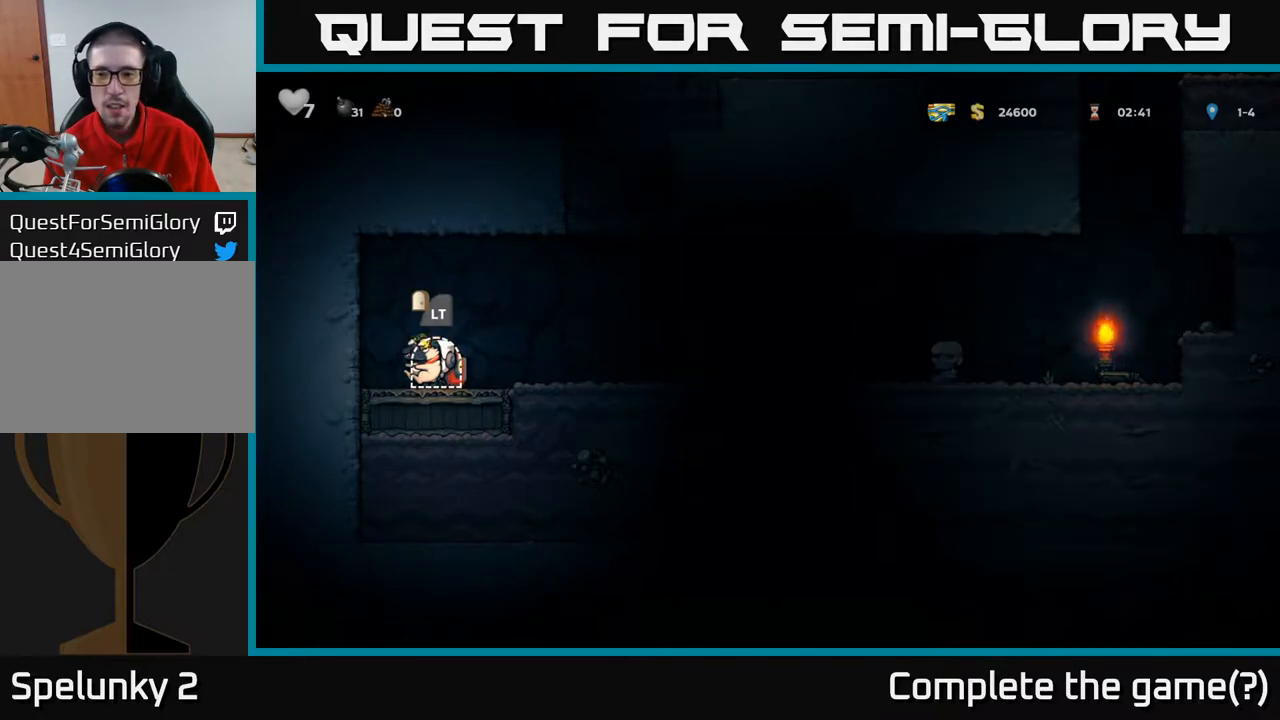
{"buttons": ["DPAD_RIGHT"], "left_stick": "center", "right_stick": "center", "events": []}
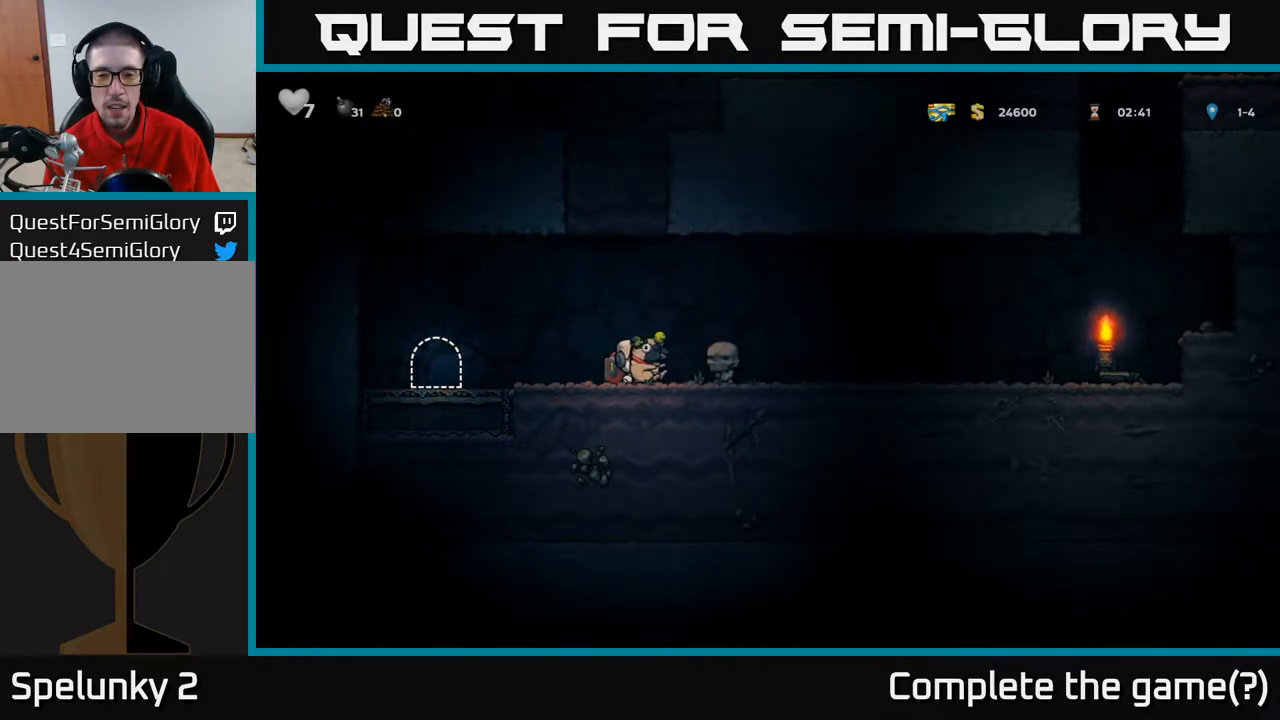
{"buttons": ["DPAD_RIGHT"], "left_stick": "center", "right_stick": "center", "events": []}
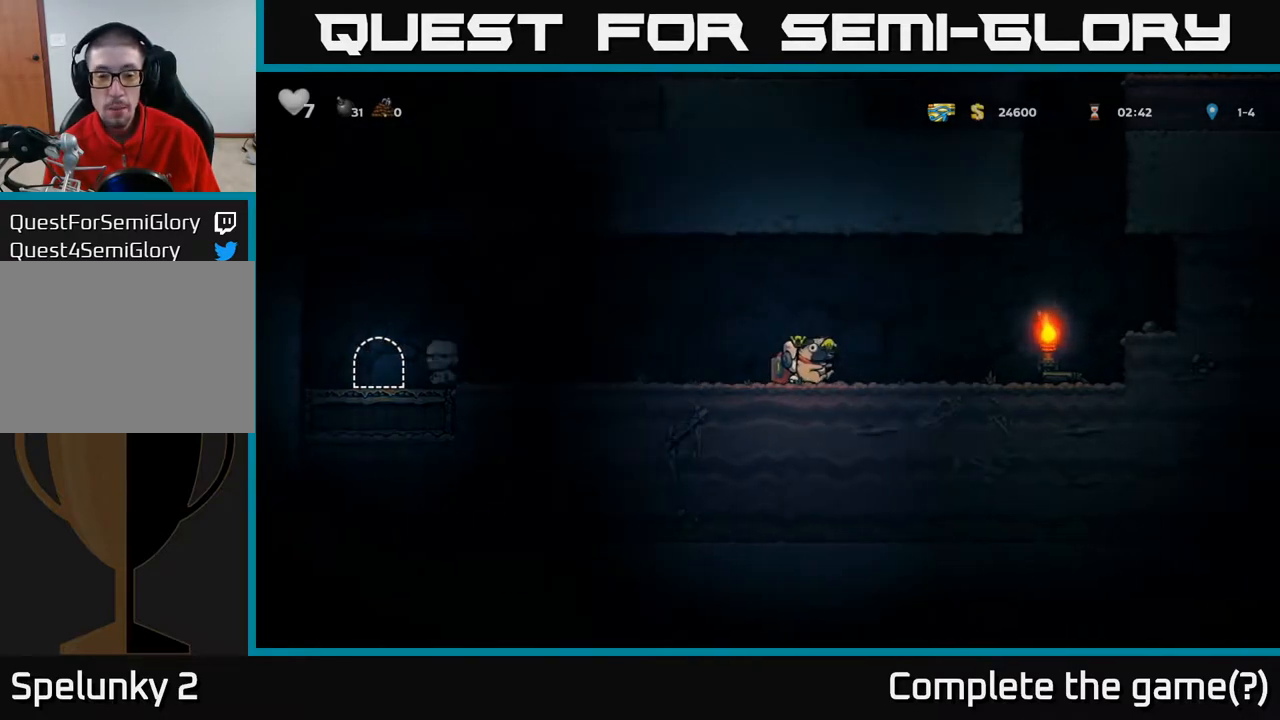
{"buttons": ["DPAD_RIGHT"], "left_stick": "center", "right_stick": "center", "events": []}
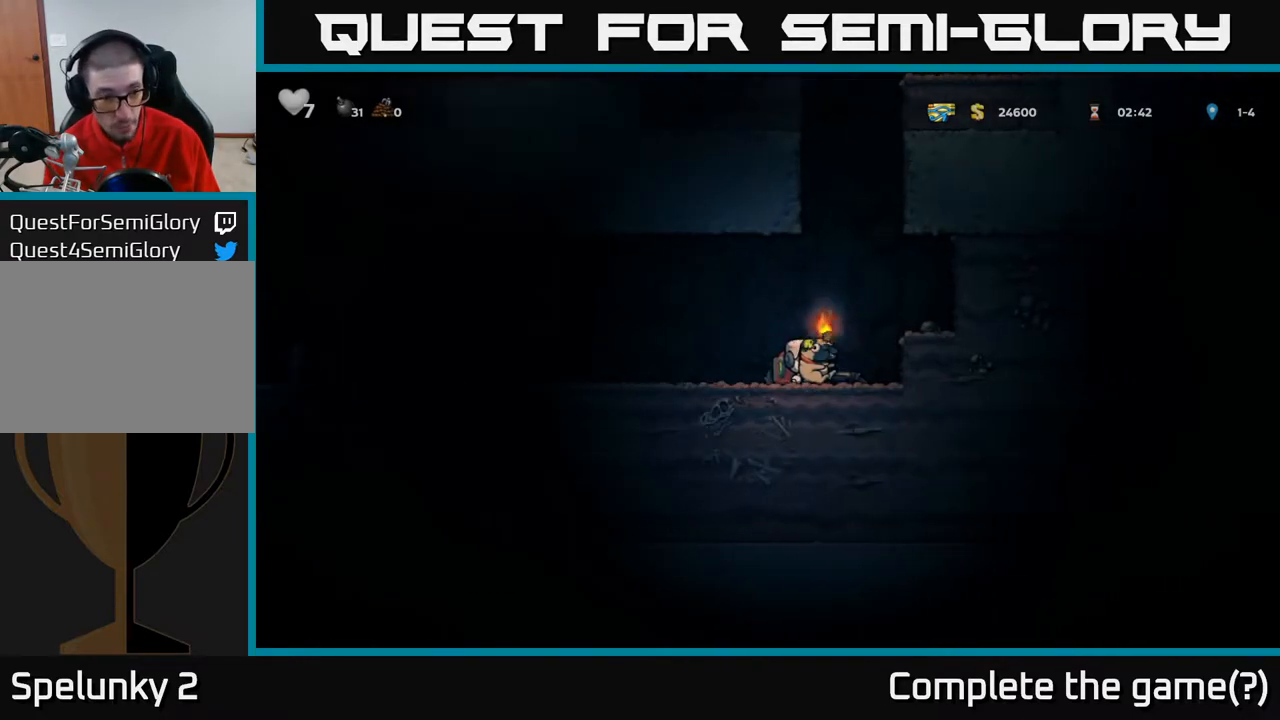
{"buttons": [], "left_stick": "center", "right_stick": "center", "events": [[417, "DPAD_RIGHT", "up"]]}
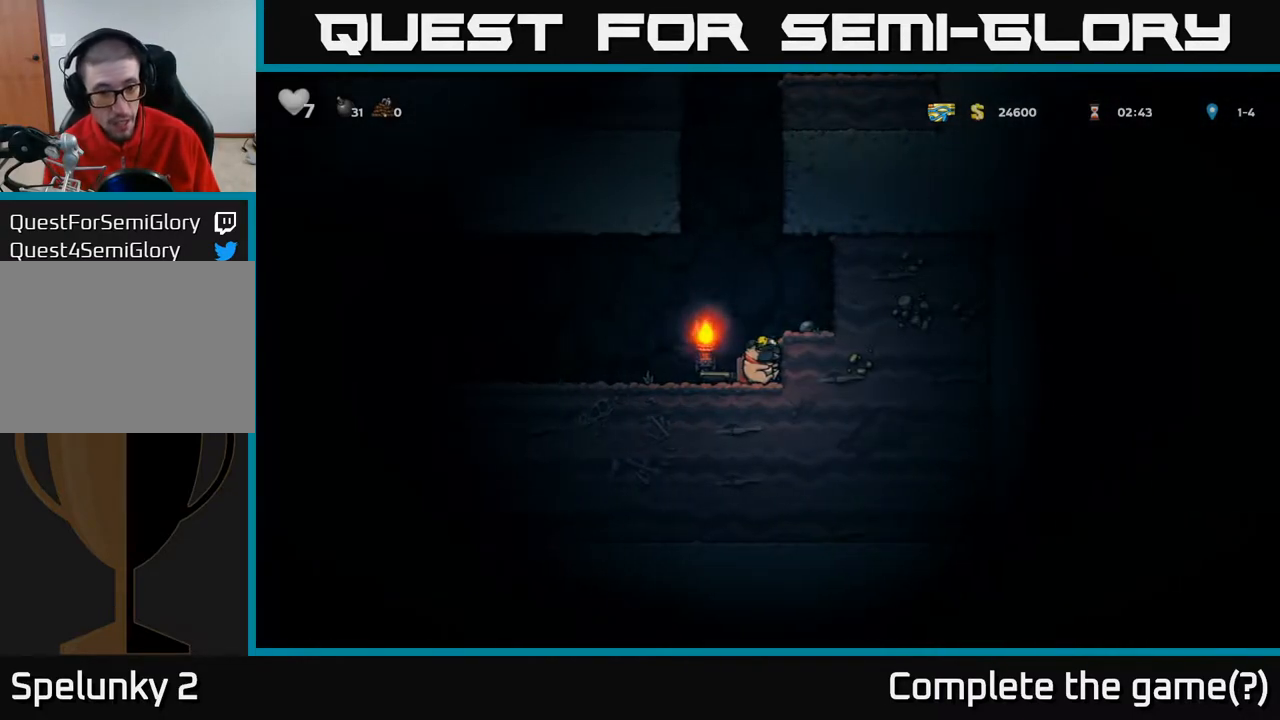
{"buttons": [], "left_stick": "center", "right_stick": "center", "events": []}
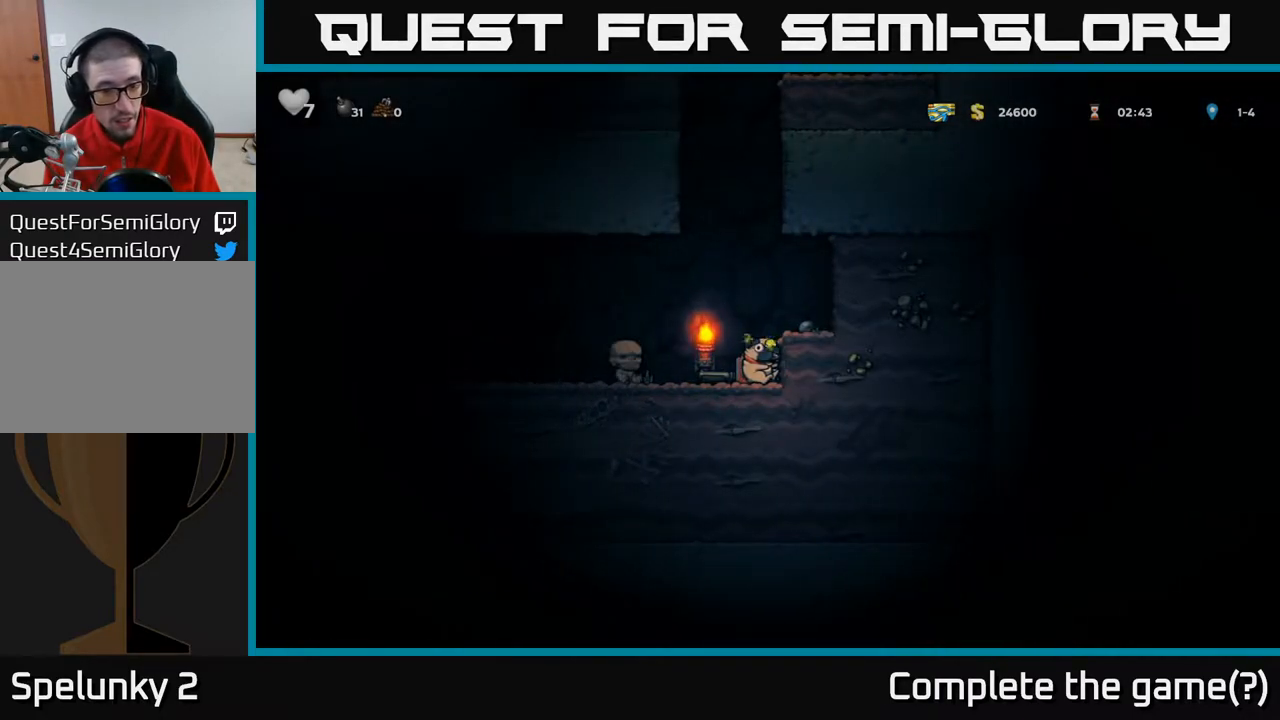
{"buttons": ["DPAD_RIGHT"], "left_stick": "center", "right_stick": "center", "events": [[67, "A", "down"], [100, "DPAD_RIGHT", "down"], [250, "A", "up"], [267, "DPAD_RIGHT", "up"], [317, "DPAD_LEFT", "down"], [467, "DPAD_LEFT", "up"], [500, "DPAD_RIGHT", "down"]]}
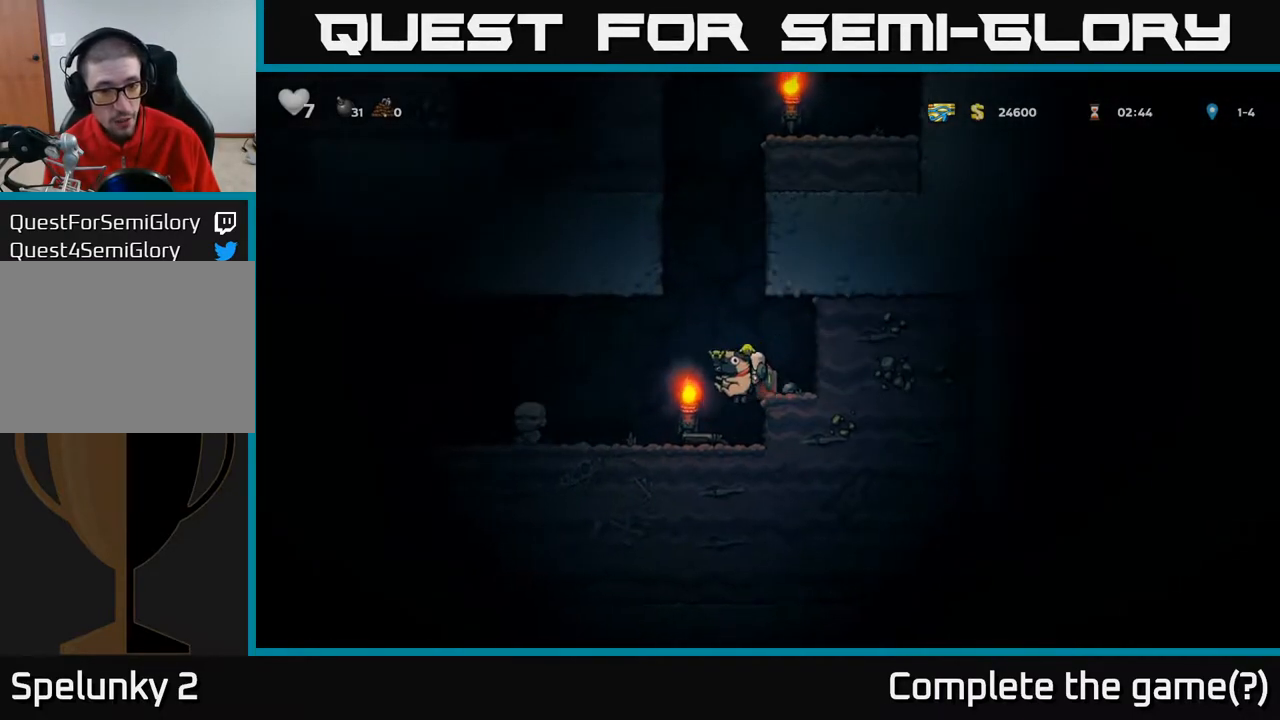
{"buttons": ["A", "DPAD_RIGHT"], "left_stick": "center", "right_stick": "center", "events": [[500, "A", "down"]]}
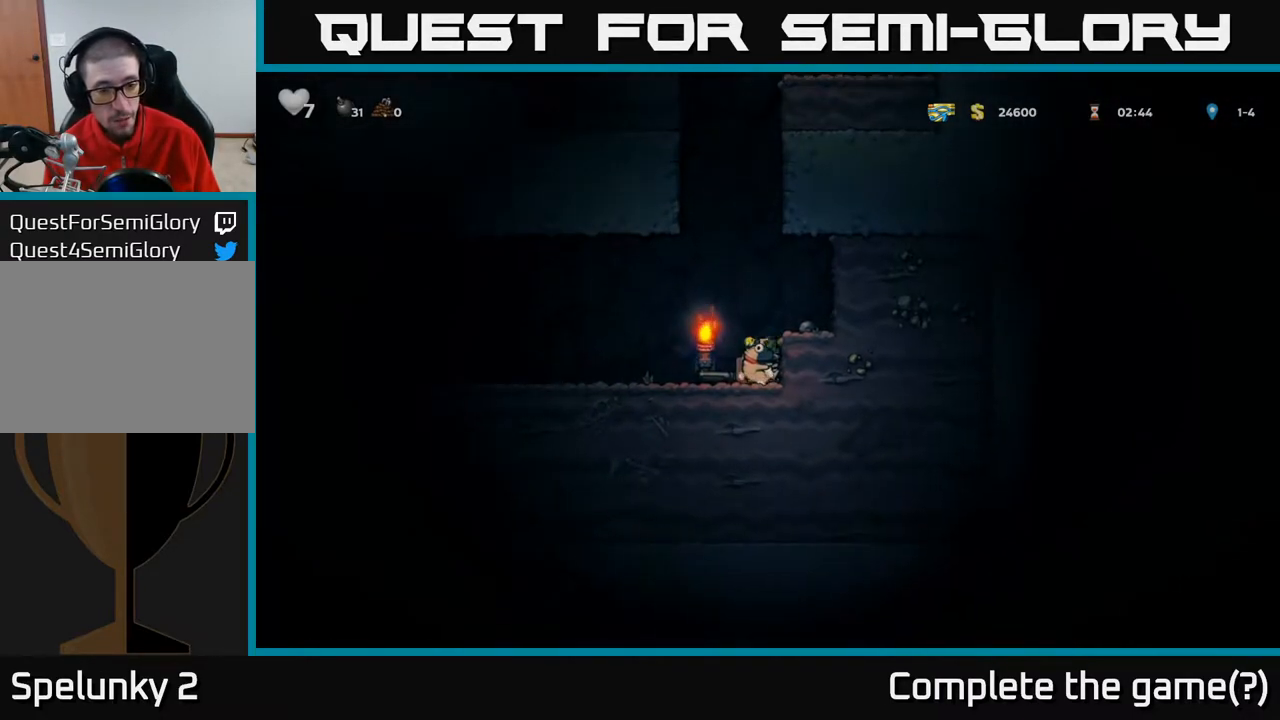
{"buttons": ["DPAD_RIGHT"], "left_stick": "center", "right_stick": "center", "events": [[217, "A", "up"]]}
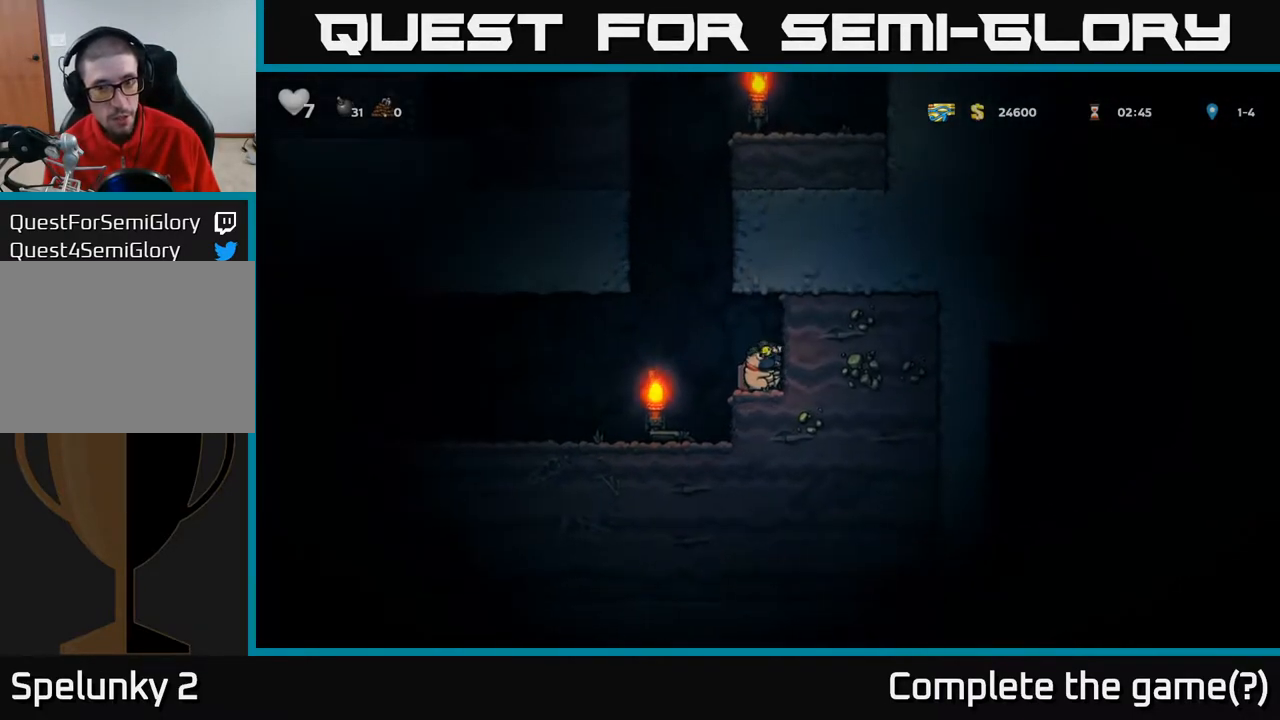
{"buttons": [], "left_stick": "center", "right_stick": "center", "events": [[33, "DPAD_RIGHT", "up"]]}
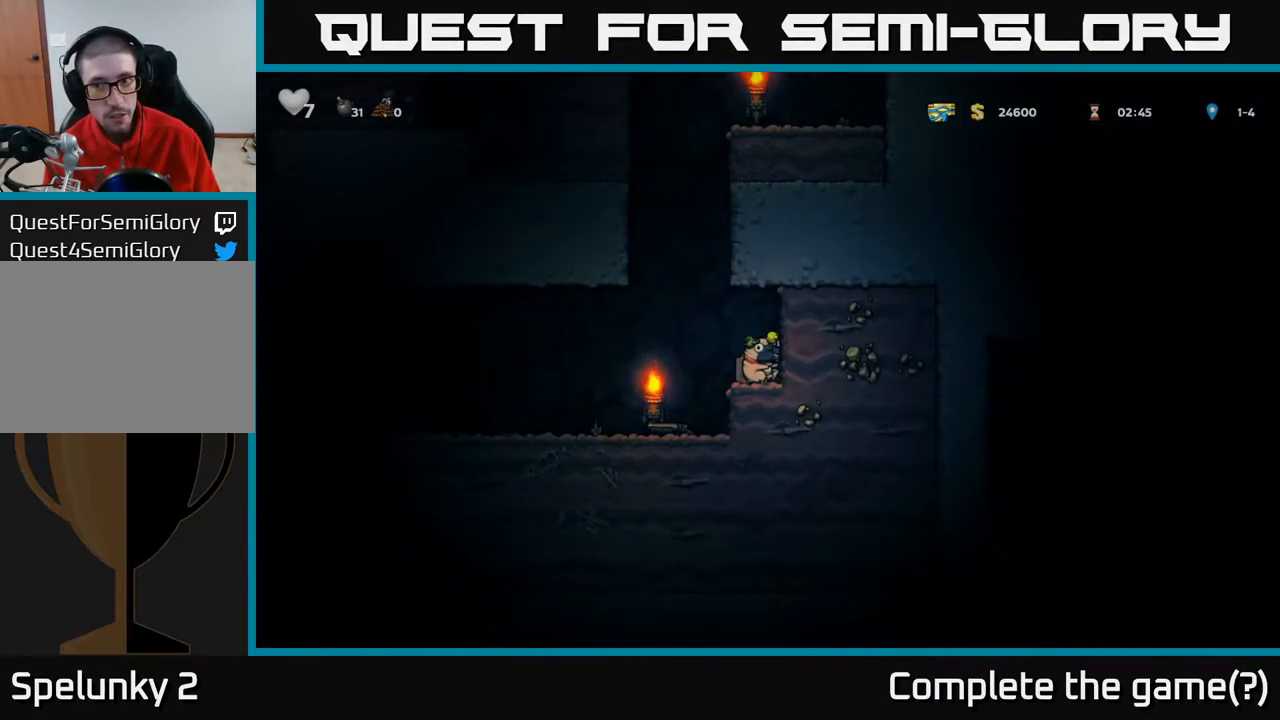
{"buttons": [], "left_stick": "center", "right_stick": "center", "events": [[167, "A", "down"], [433, "A", "up"]]}
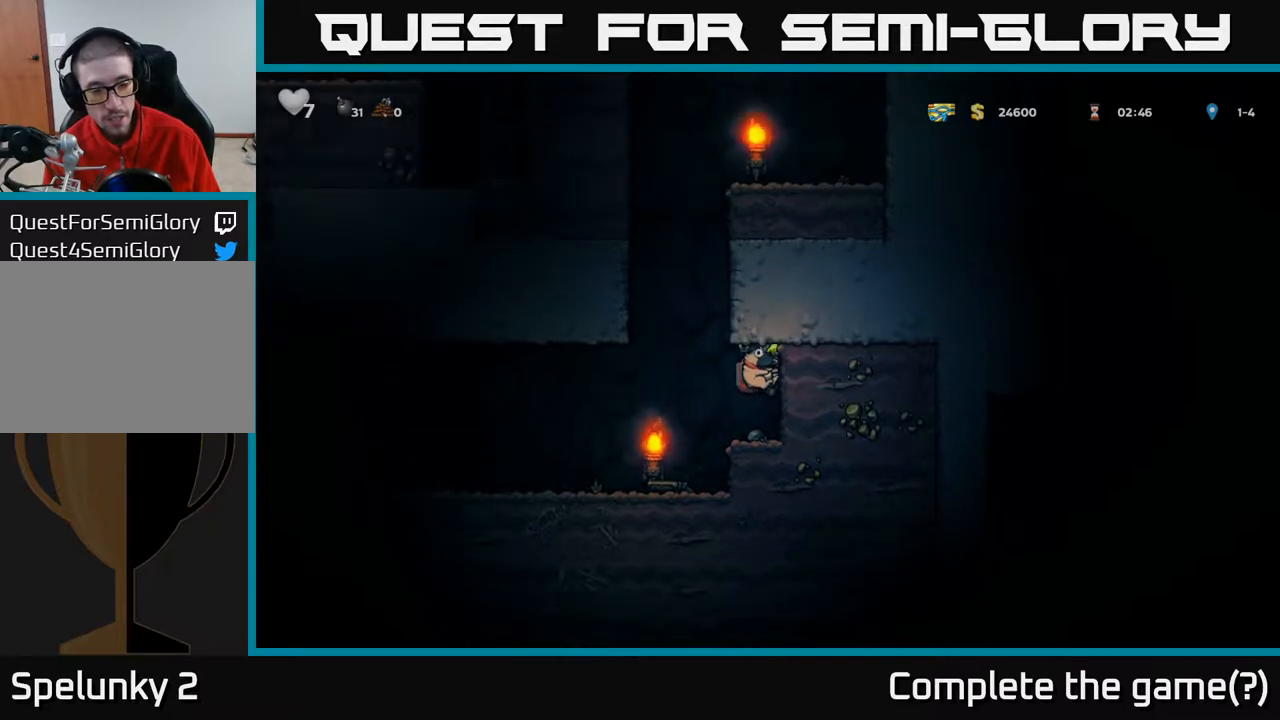
{"buttons": ["A", "DPAD_LEFT"], "left_stick": "center", "right_stick": "center", "events": [[233, "DPAD_LEFT", "down"], [333, "A", "down"]]}
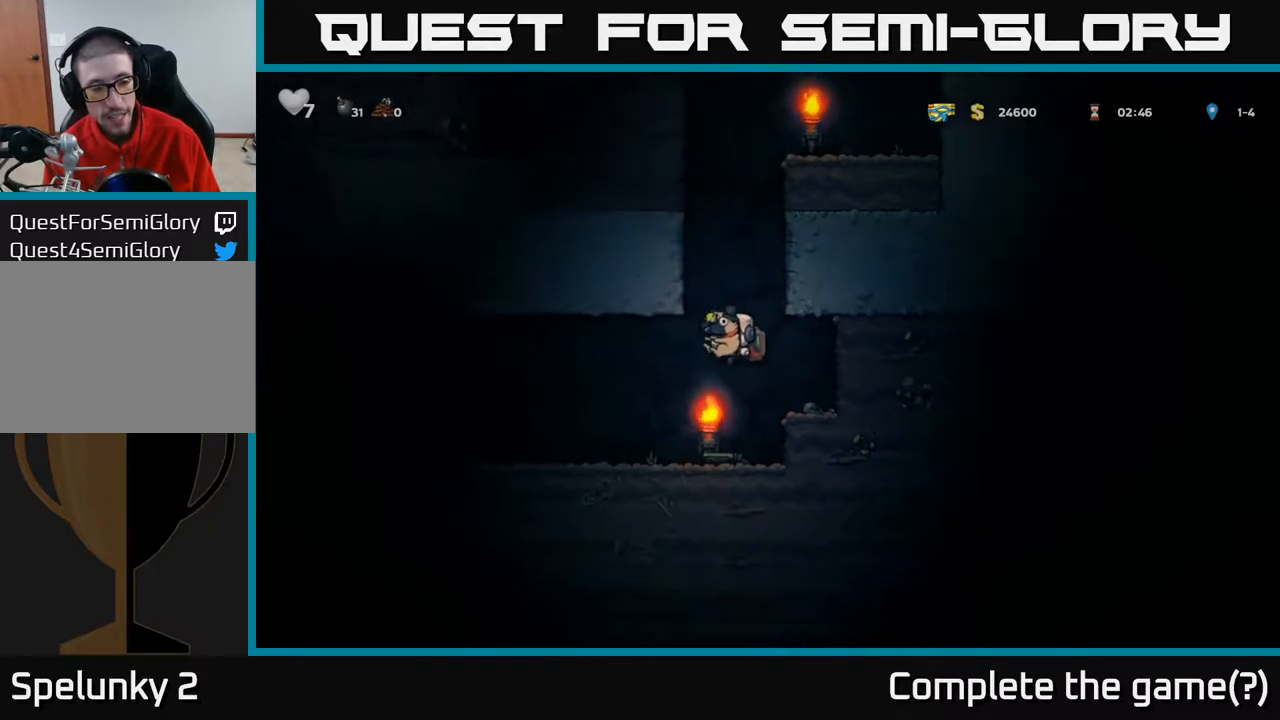
{"buttons": ["DPAD_LEFT"], "left_stick": "center", "right_stick": "center", "events": [[33, "A", "up"]]}
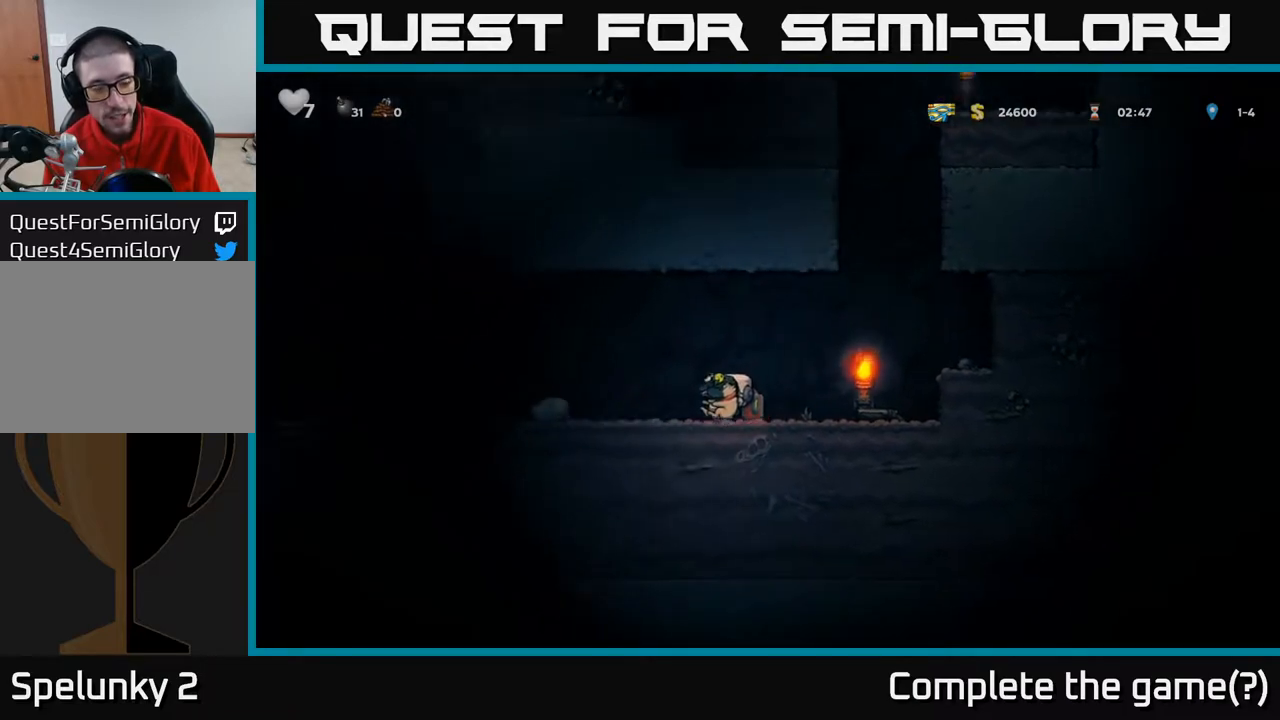
{"buttons": ["DPAD_RIGHT"], "left_stick": "center", "right_stick": "center", "events": [[167, "A", "down"], [300, "DPAD_LEFT", "up"], [350, "DPAD_RIGHT", "down"], [417, "A", "up"]]}
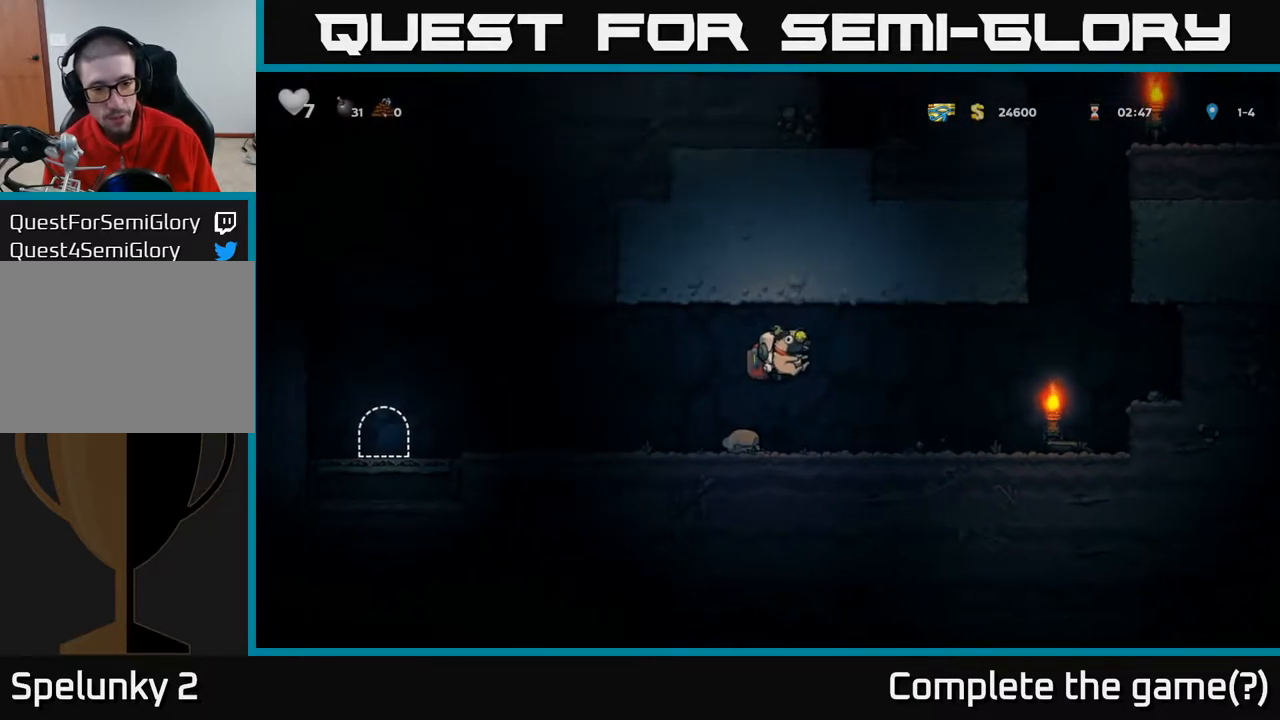
{"buttons": ["X", "DPAD_DOWN"], "left_stick": "center", "right_stick": "center", "events": [[67, "DPAD_RIGHT", "up"], [250, "DPAD_LEFT", "down"], [367, "DPAD_LEFT", "up"], [383, "DPAD_DOWN", "down"], [450, "X", "down"]]}
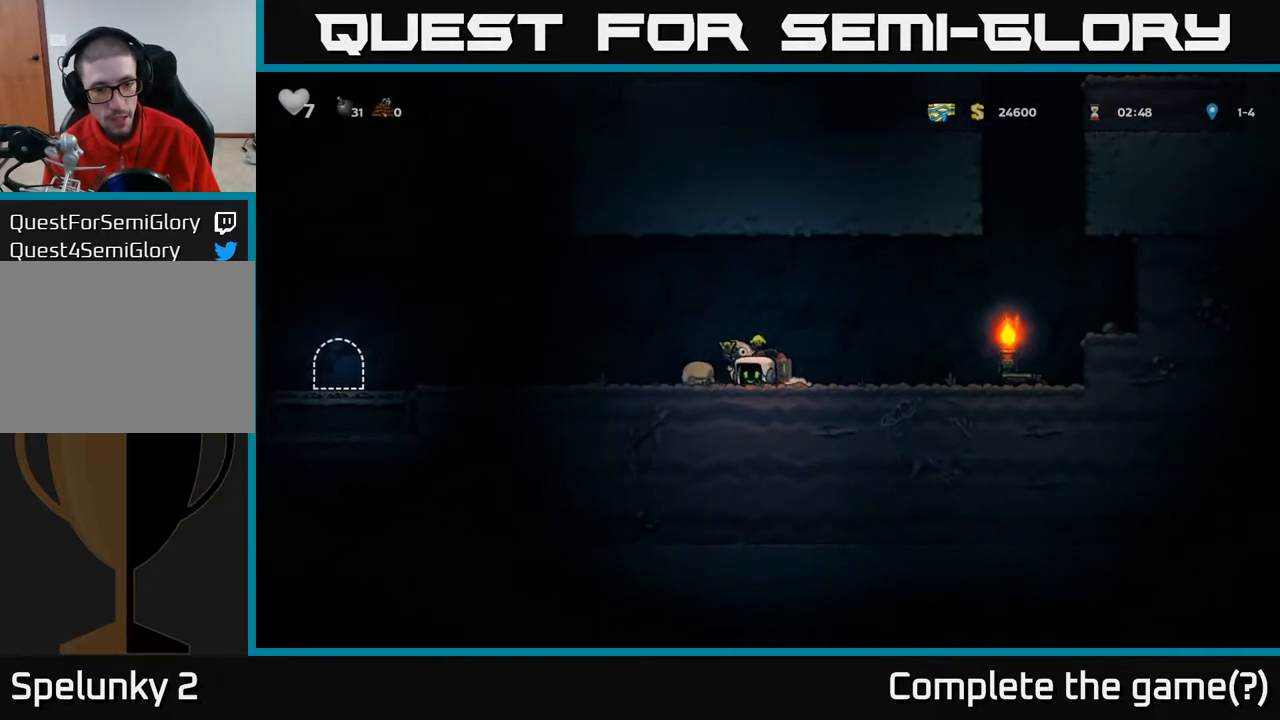
{"buttons": ["DPAD_LEFT"], "left_stick": "center", "right_stick": "center", "events": [[50, "X", "up"], [83, "DPAD_DOWN", "up"], [117, "DPAD_RIGHT", "down"], [300, "DPAD_RIGHT", "up"], [333, "DPAD_LEFT", "down"]]}
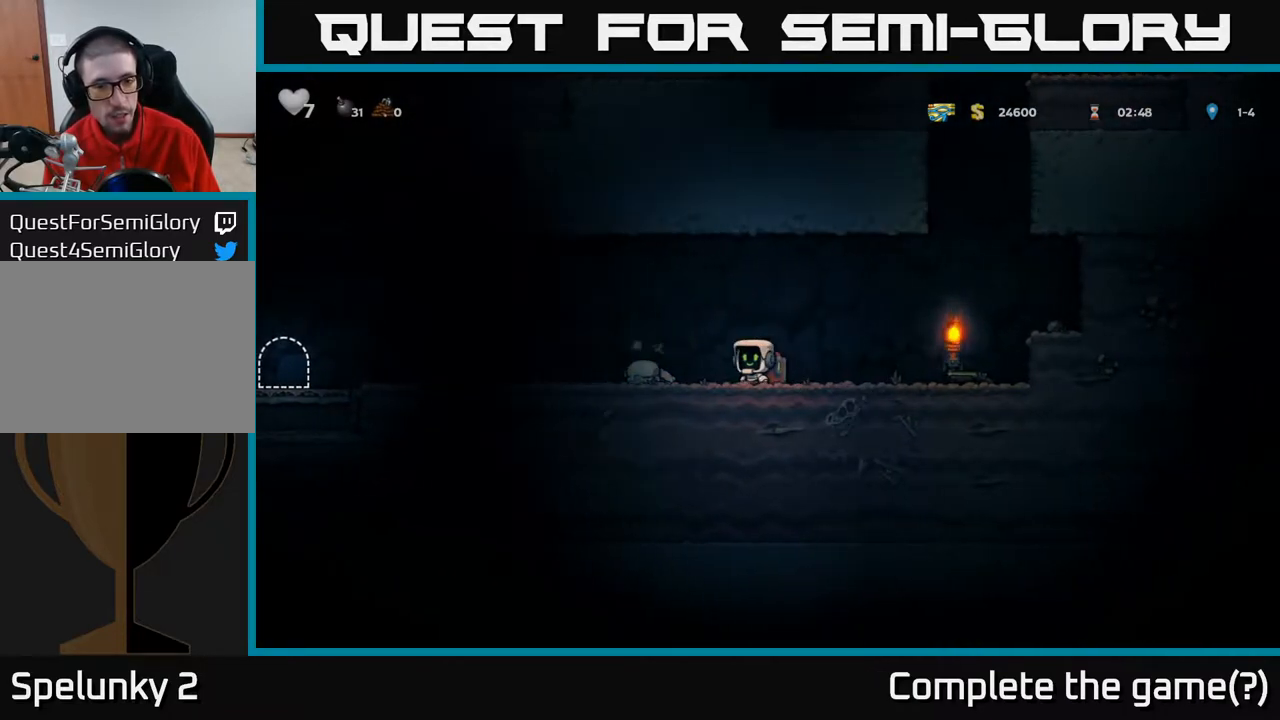
{"buttons": ["DPAD_RIGHT"], "left_stick": "center", "right_stick": "center", "events": [[233, "DPAD_LEFT", "up"], [267, "DPAD_RIGHT", "down"]]}
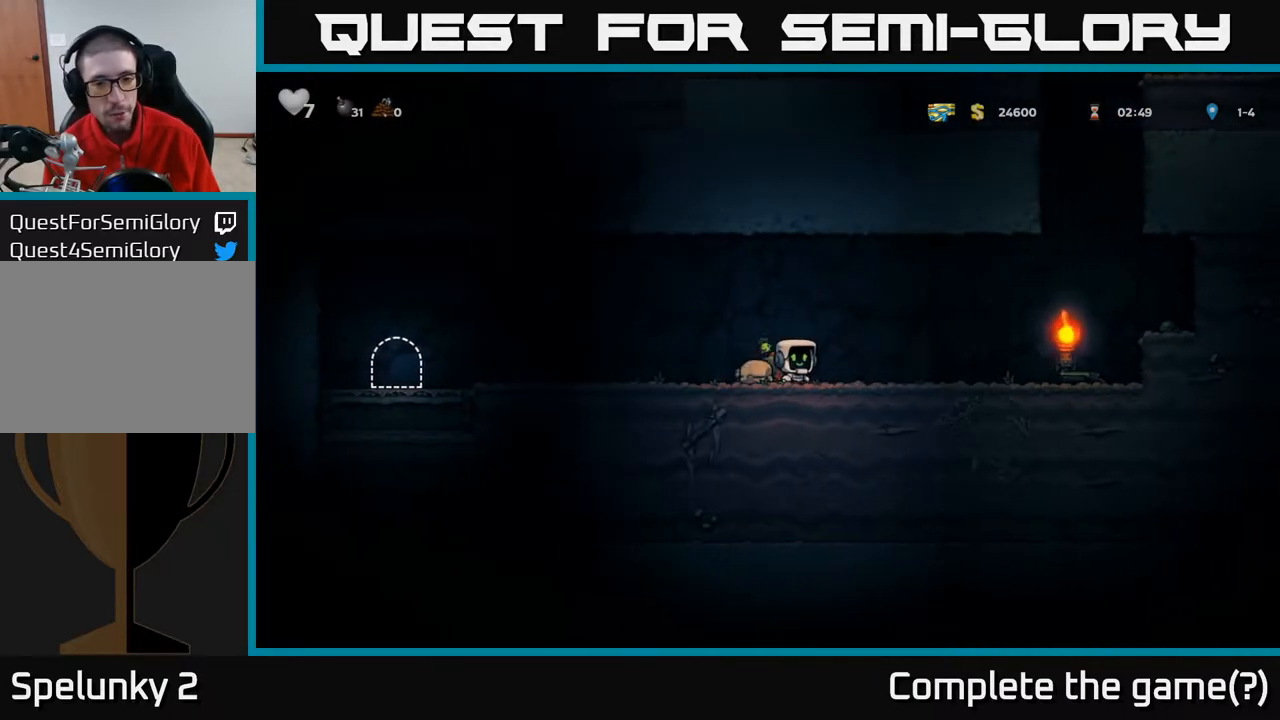
{"buttons": ["DPAD_RIGHT"], "left_stick": "center", "right_stick": "center", "events": []}
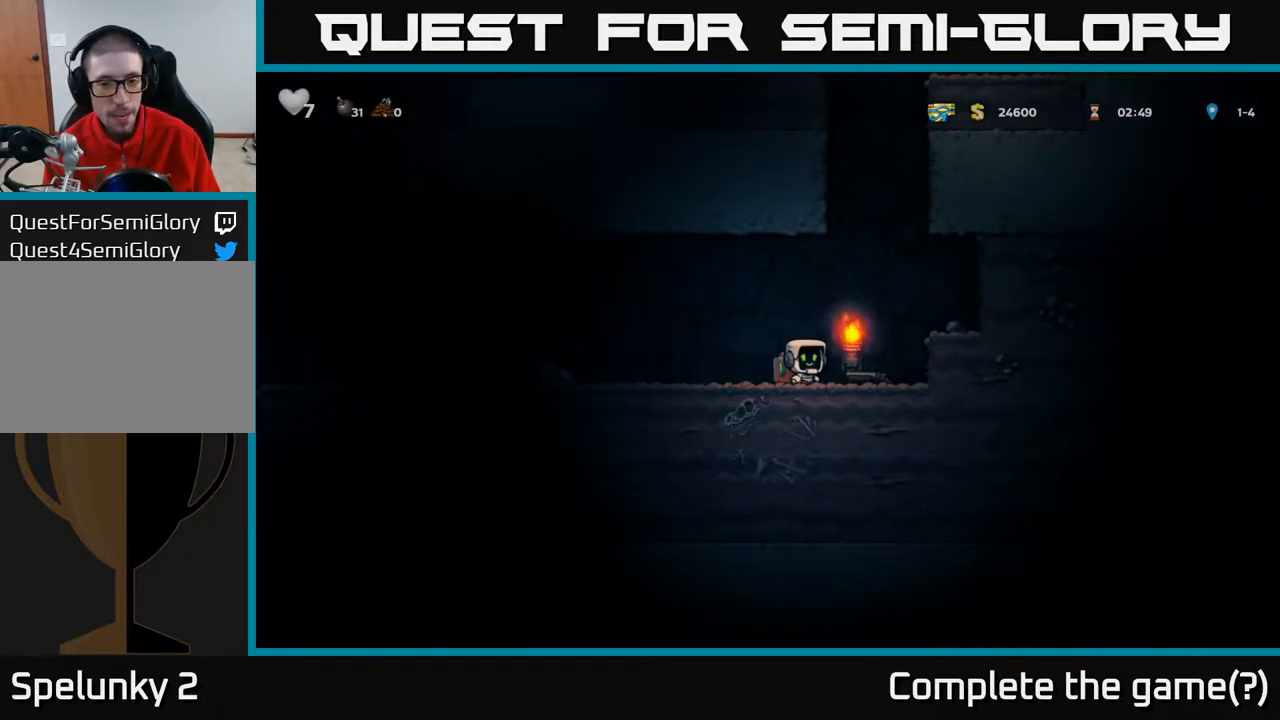
{"buttons": ["DPAD_LEFT"], "left_stick": "center", "right_stick": "center", "events": [[117, "DPAD_DOWN", "down"], [117, "DPAD_RIGHT", "up"], [150, "X", "down"], [233, "DPAD_LEFT", "down"], [267, "DPAD_DOWN", "up"], [267, "X", "up"]]}
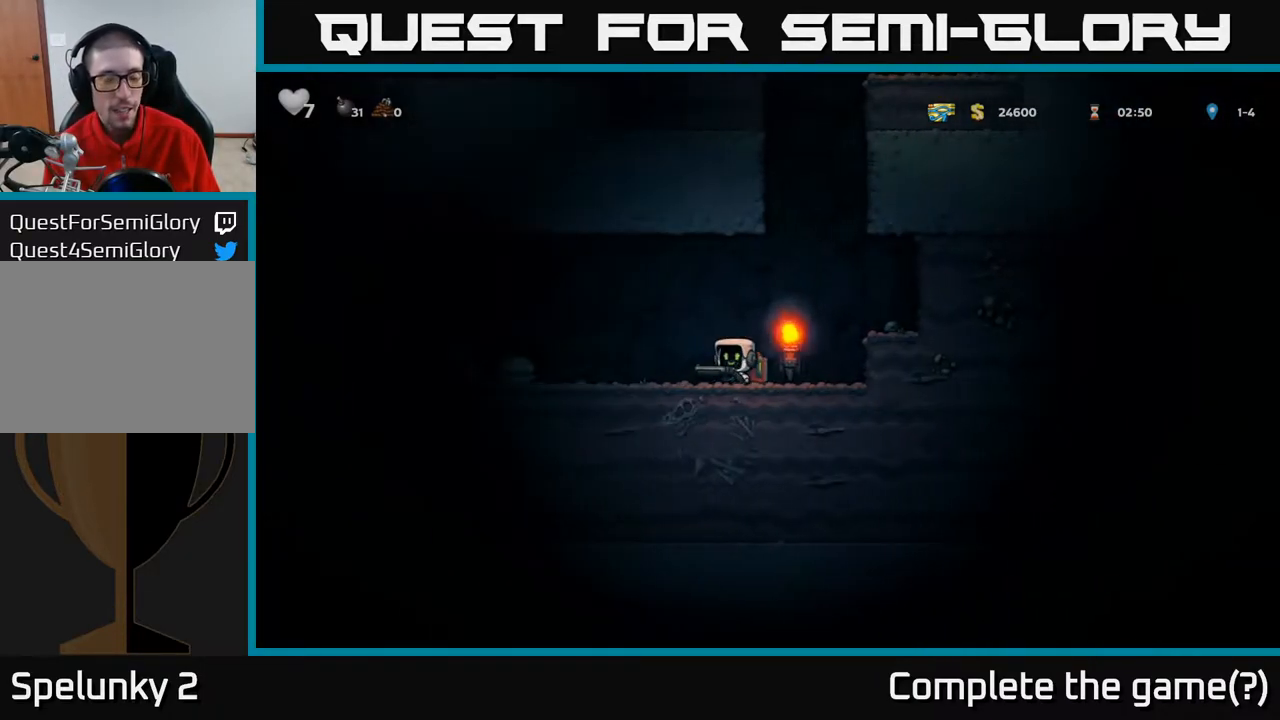
{"buttons": ["DPAD_LEFT"], "left_stick": "center", "right_stick": "center", "events": [[283, "A", "down"], [450, "A", "up"]]}
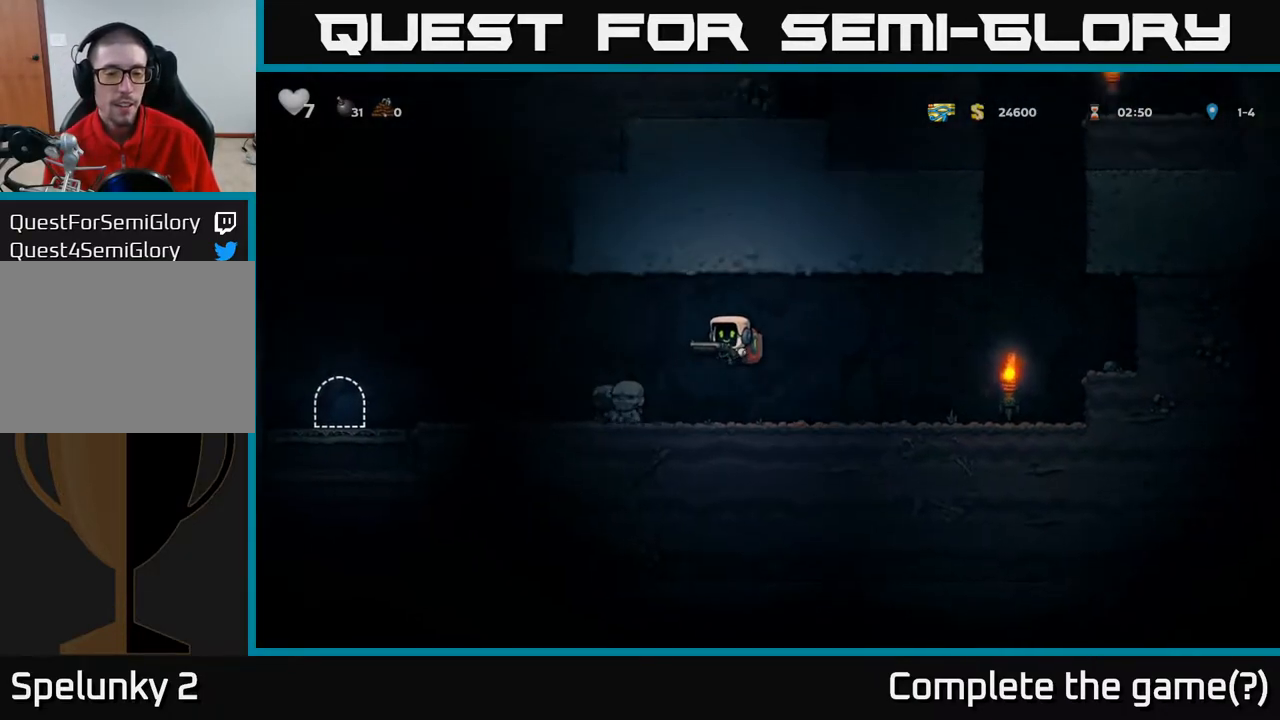
{"buttons": ["DPAD_LEFT"], "left_stick": "center", "right_stick": "center", "events": []}
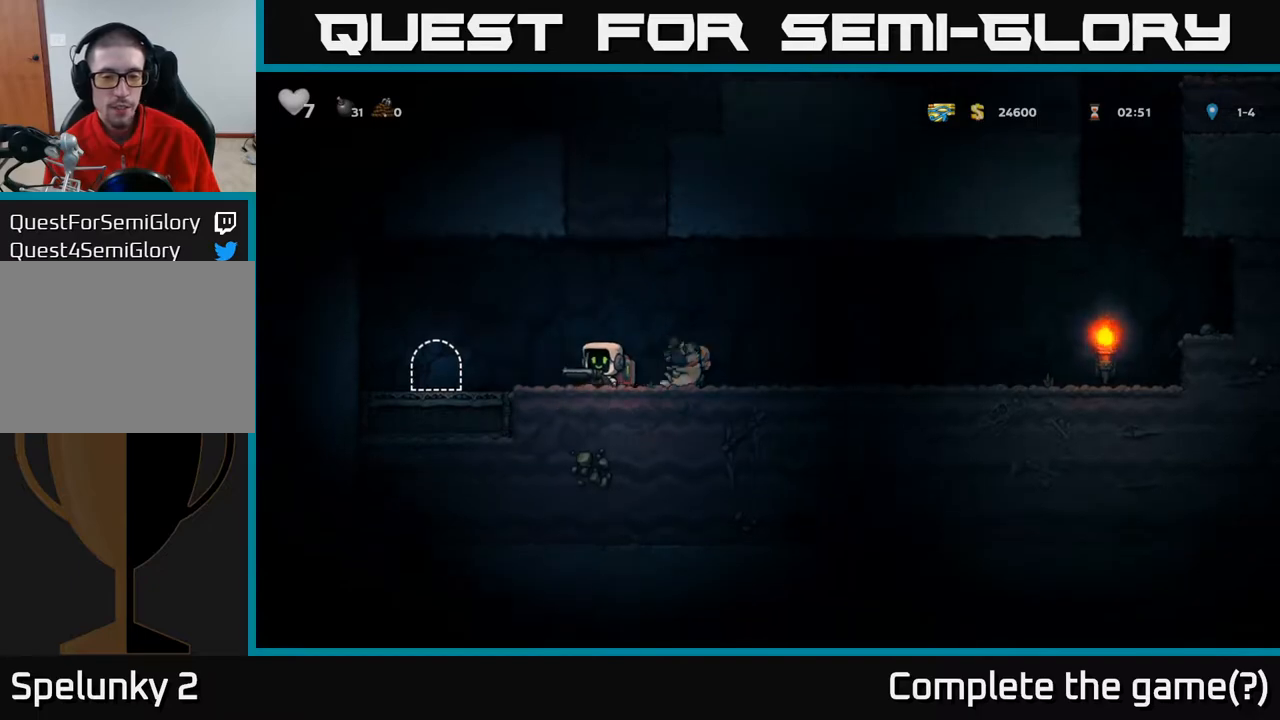
{"buttons": ["L2"], "left_stick": "center", "right_stick": "center", "events": [[350, "DPAD_LEFT", "up"], [433, "L2", "down"]]}